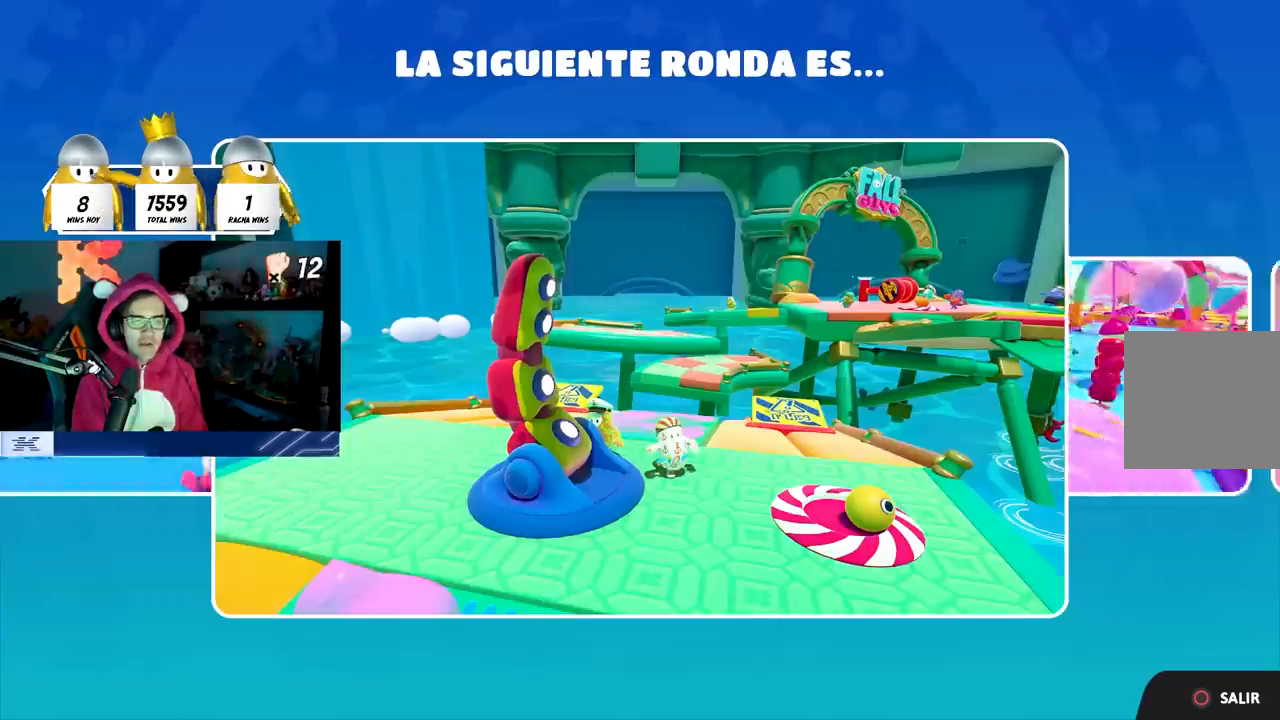
Gameplay with a controller (PlayStation layout); each line is a JSON object with the inputs held at the frame after it. "events" lists button and stick changes between this image and that frame as [ms after this image, input, new state], when the widget could be followed in between. Not read: R1.
{"buttons": [], "left_stick": "center", "right_stick": "center", "events": []}
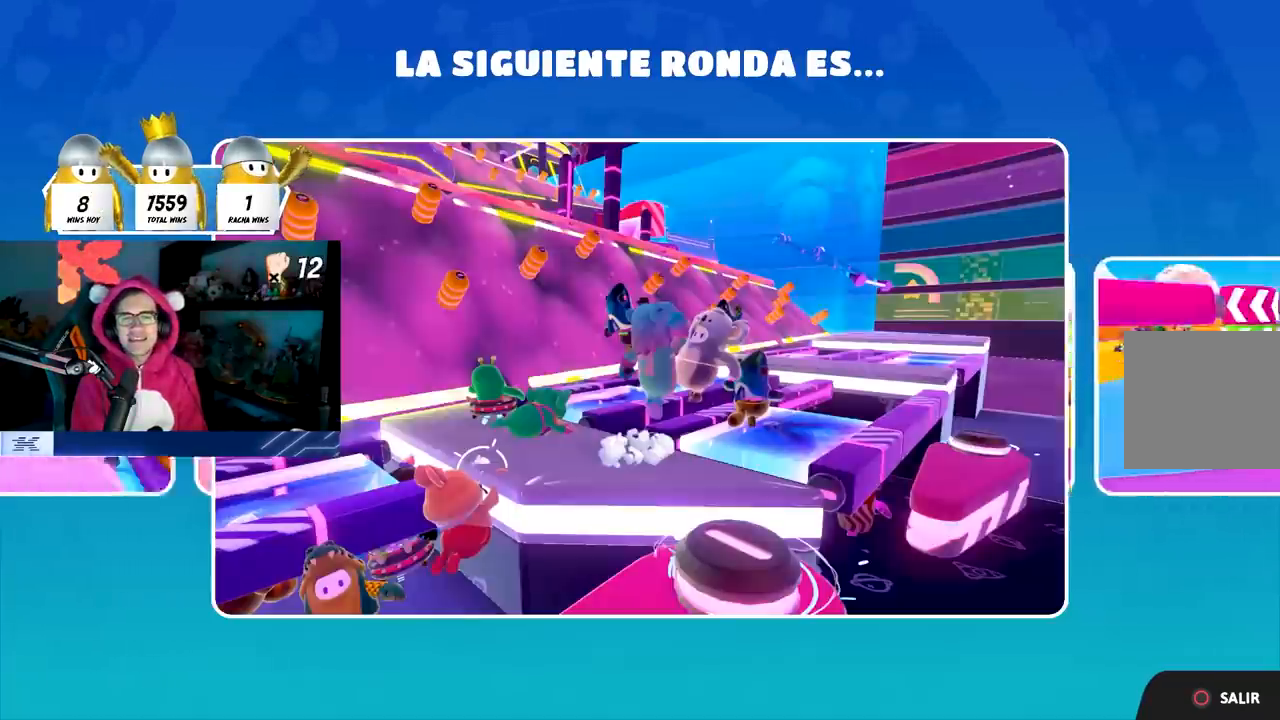
{"buttons": [], "left_stick": "center", "right_stick": "center", "events": []}
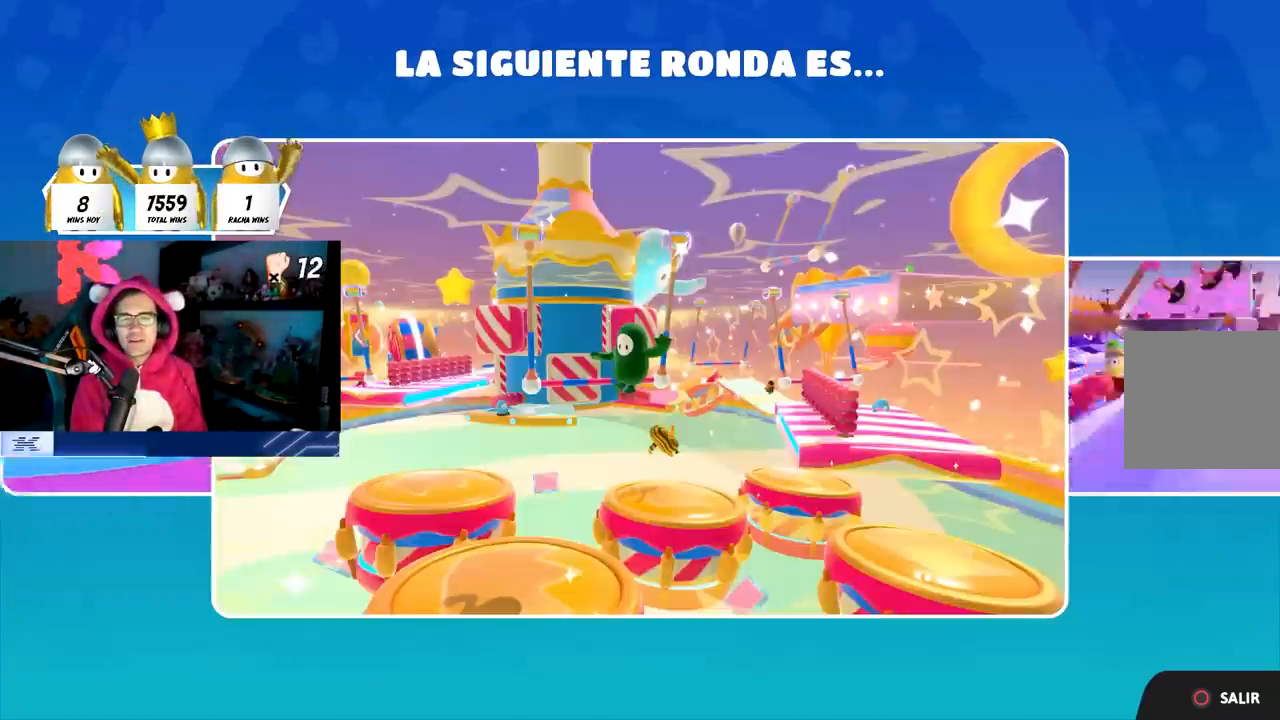
{"buttons": [], "left_stick": "center", "right_stick": "center", "events": []}
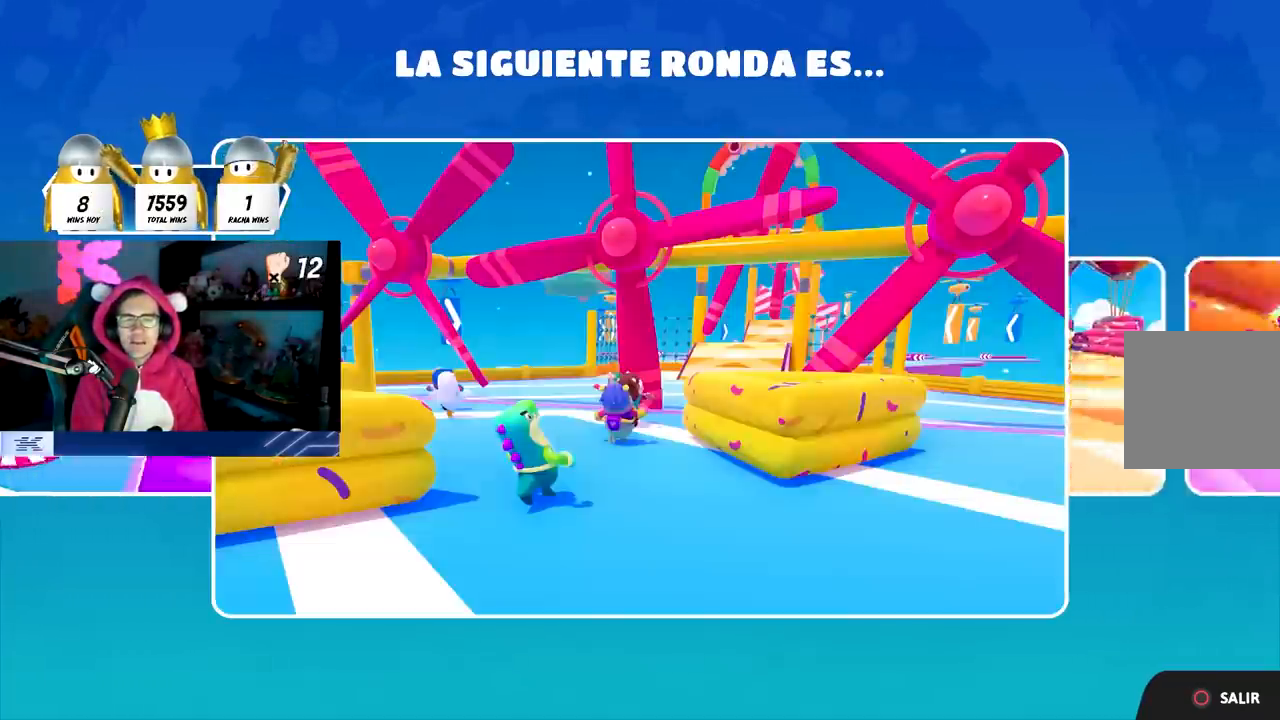
{"buttons": [], "left_stick": "center", "right_stick": "center", "events": []}
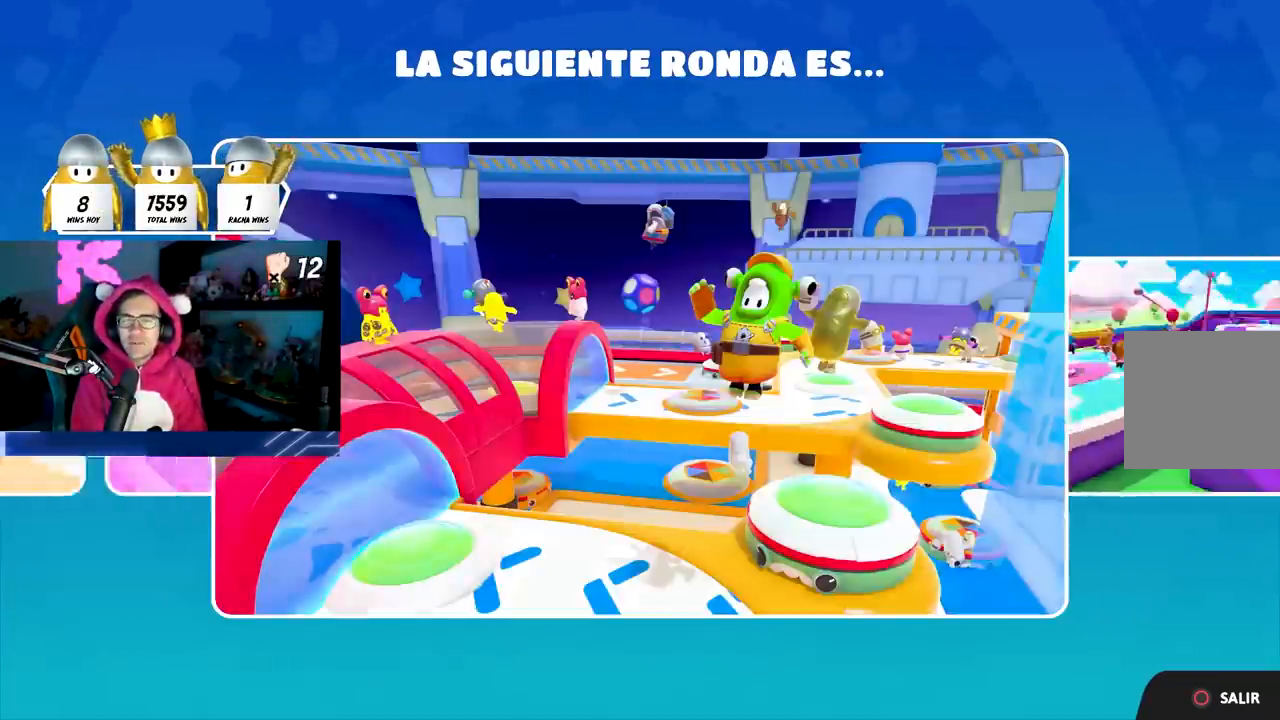
{"buttons": [], "left_stick": "center", "right_stick": "center", "events": []}
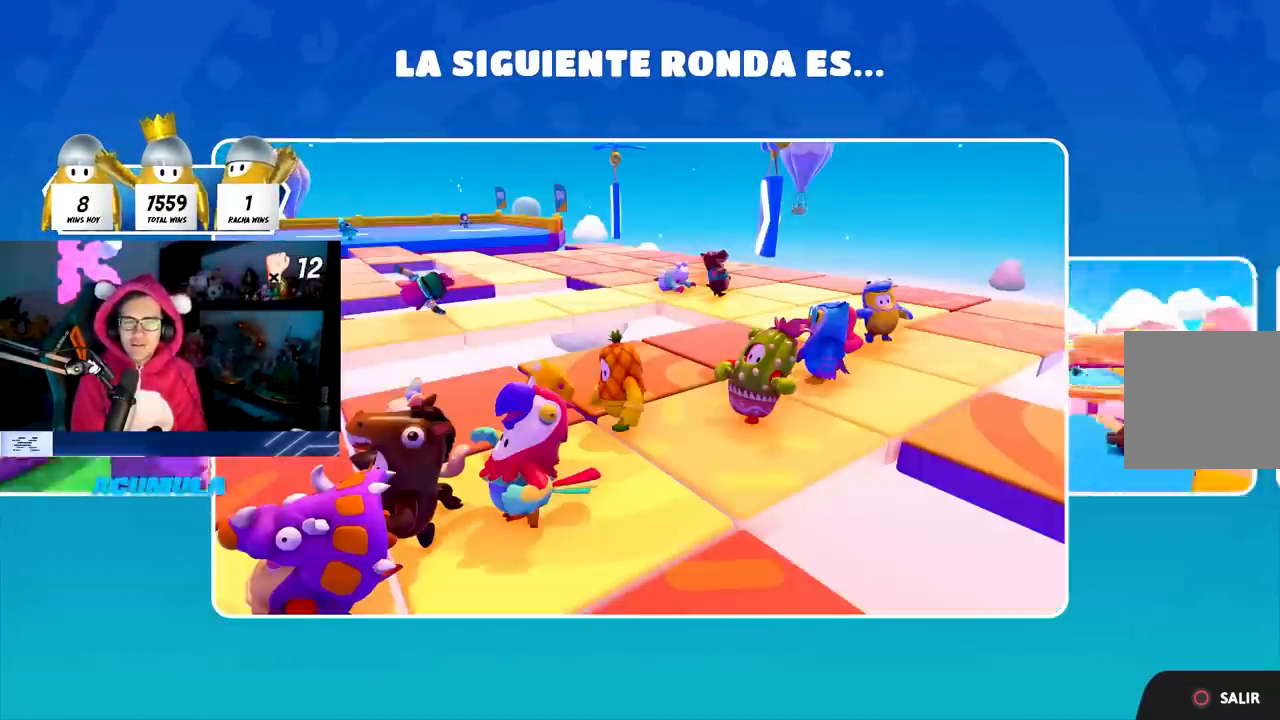
{"buttons": ["L1"], "left_stick": "center", "right_stick": "center", "events": [[500, "L1", "down"]]}
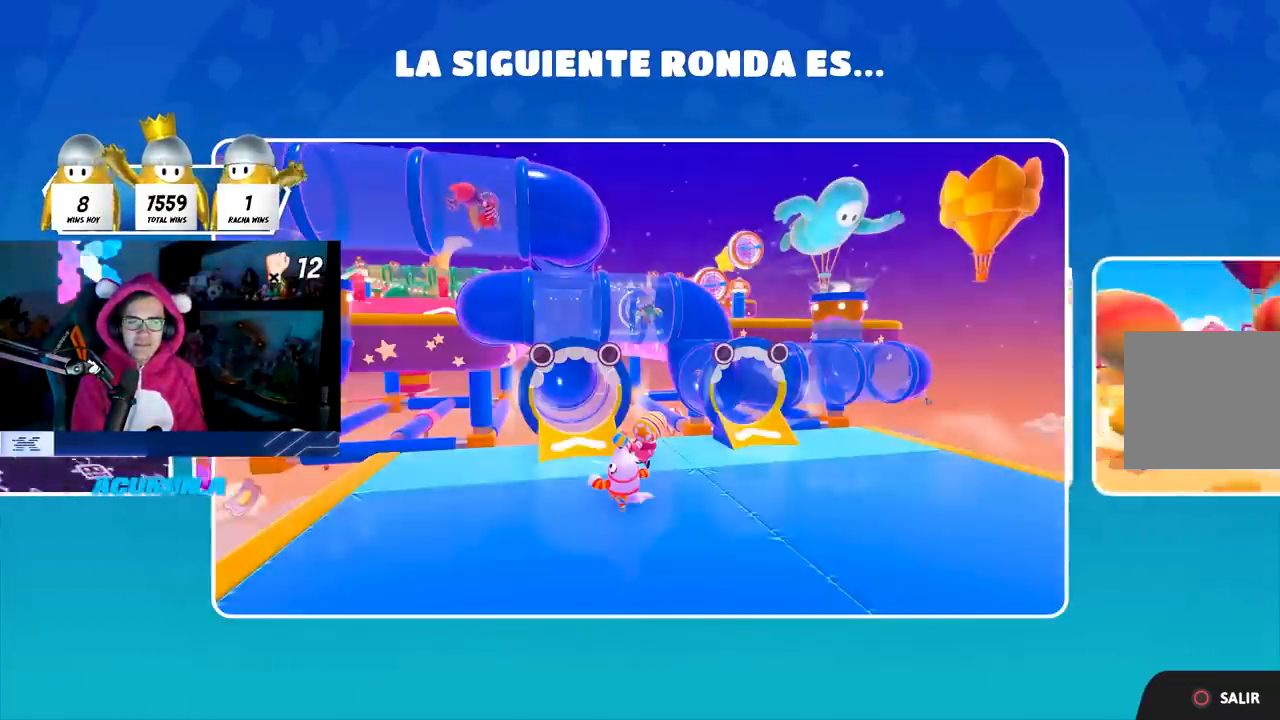
{"buttons": [], "left_stick": "center", "right_stick": "center", "events": [[17, "L1", "up"]]}